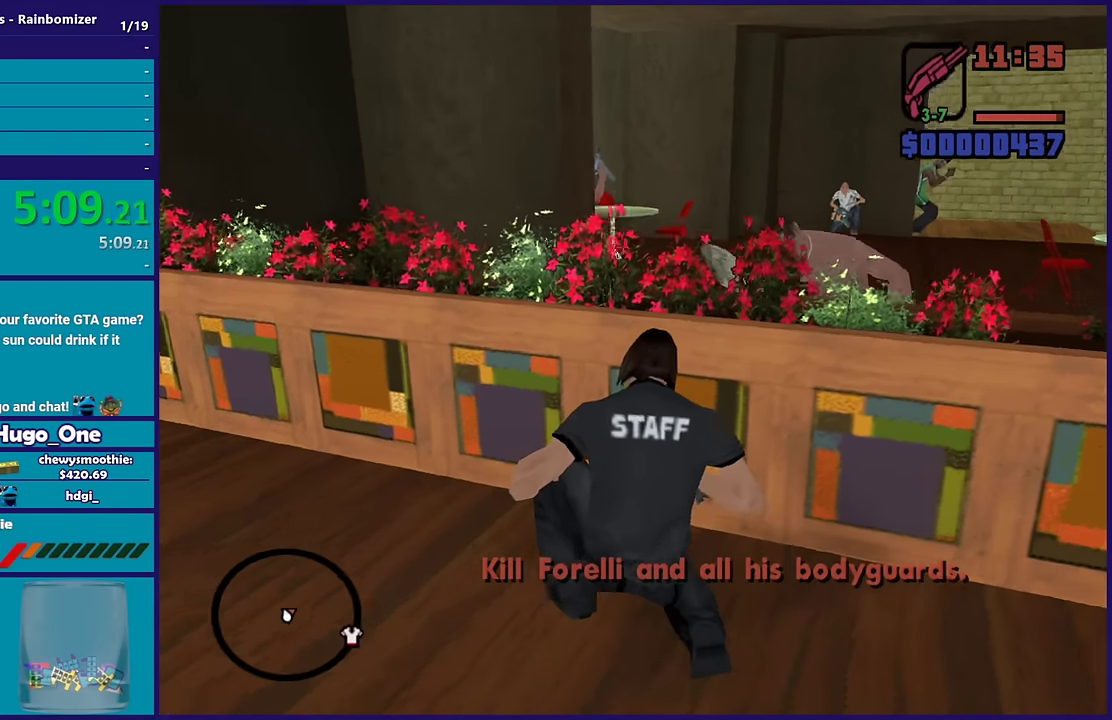
Gameplay with a controller (Xbox layout); each line is a JSON object with the inputs held at the frame after it. "events" lists button and stick changes between this image and that frame as [ms after this image, input, new state], when the widget could be followed in between.
{"buttons": [], "left_stick": "up", "right_stick": "center", "events": [[33, "R1", "down"], [133, "R1", "up"], [433, "left_stick", "up"]]}
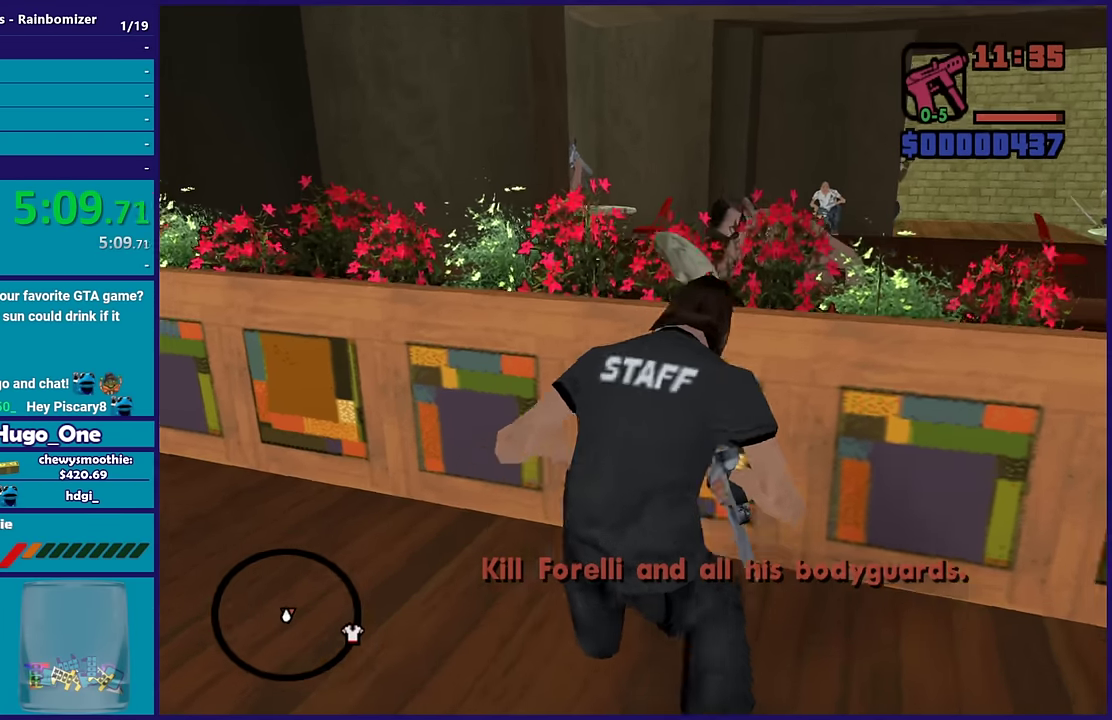
{"buttons": [], "left_stick": "center", "right_stick": "center", "events": [[67, "left_stick", "center"]]}
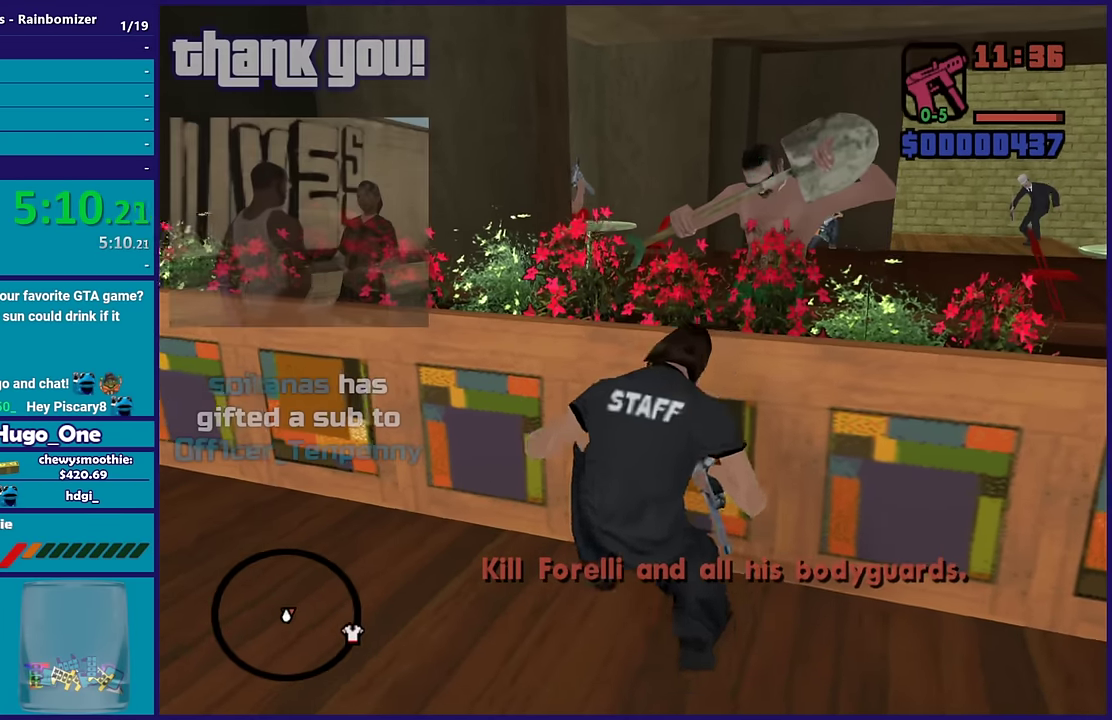
{"buttons": ["L2", "R2"], "left_stick": "center", "right_stick": "center", "events": [[33, "L2", "down"], [67, "R2", "down"]]}
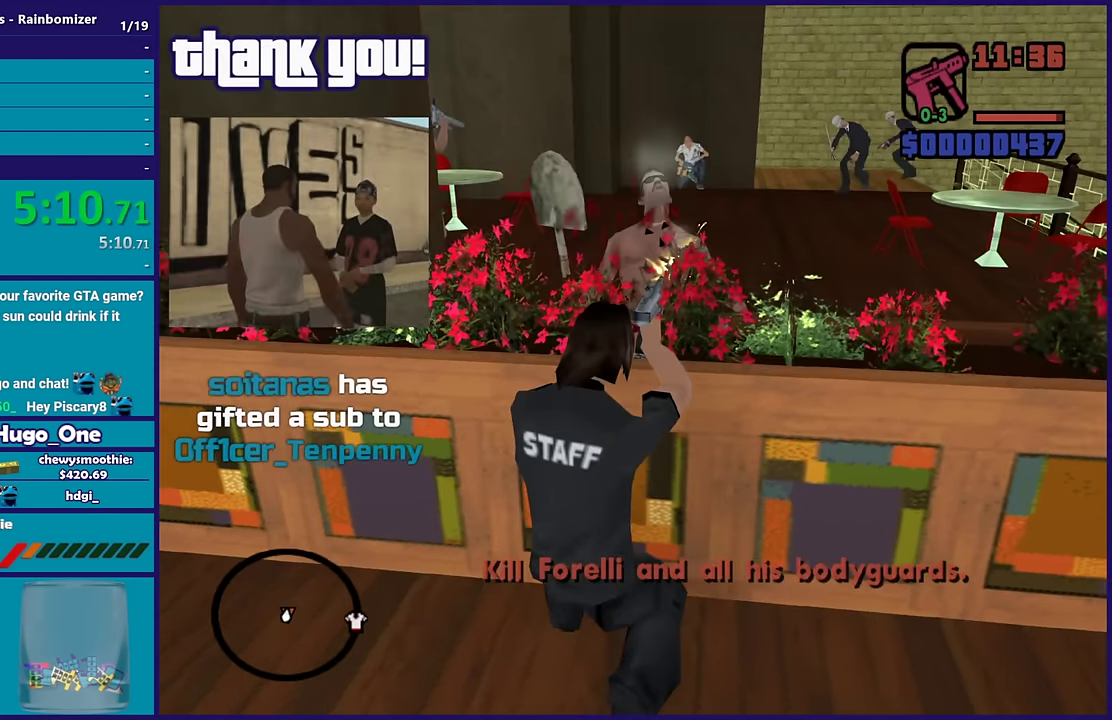
{"buttons": ["L2"], "left_stick": "center", "right_stick": "center", "events": [[133, "R2", "up"], [217, "L2", "up"], [500, "L2", "down"]]}
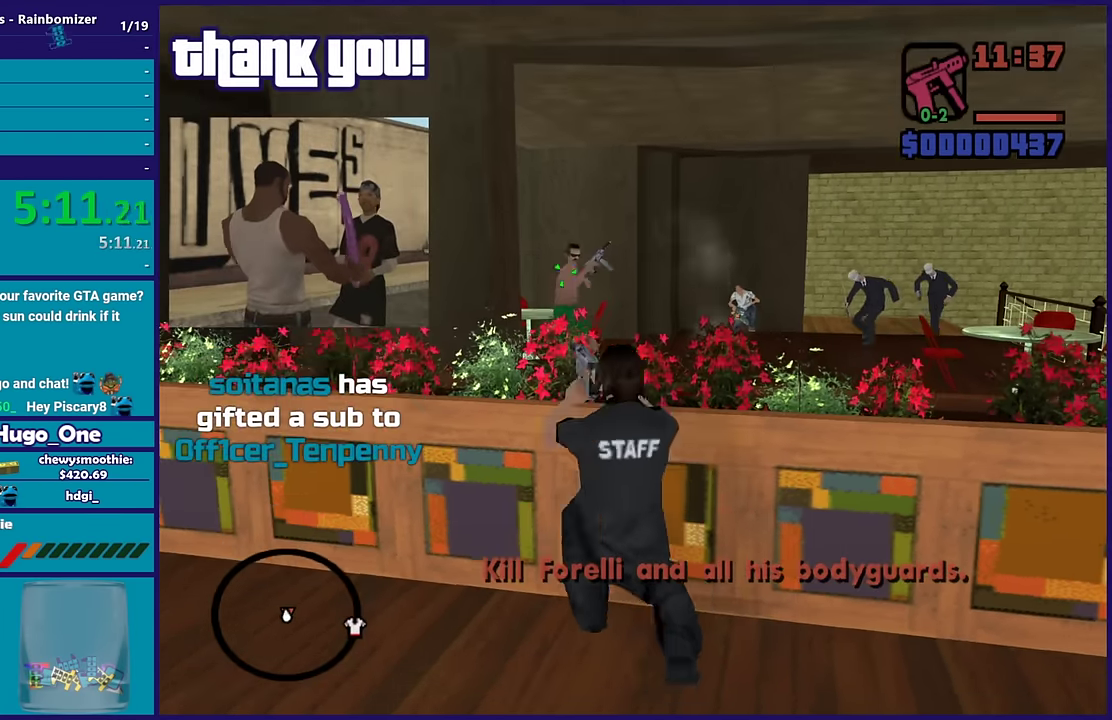
{"buttons": ["L2"], "left_stick": "center", "right_stick": "center", "events": [[350, "R2", "down"], [500, "R2", "up"]]}
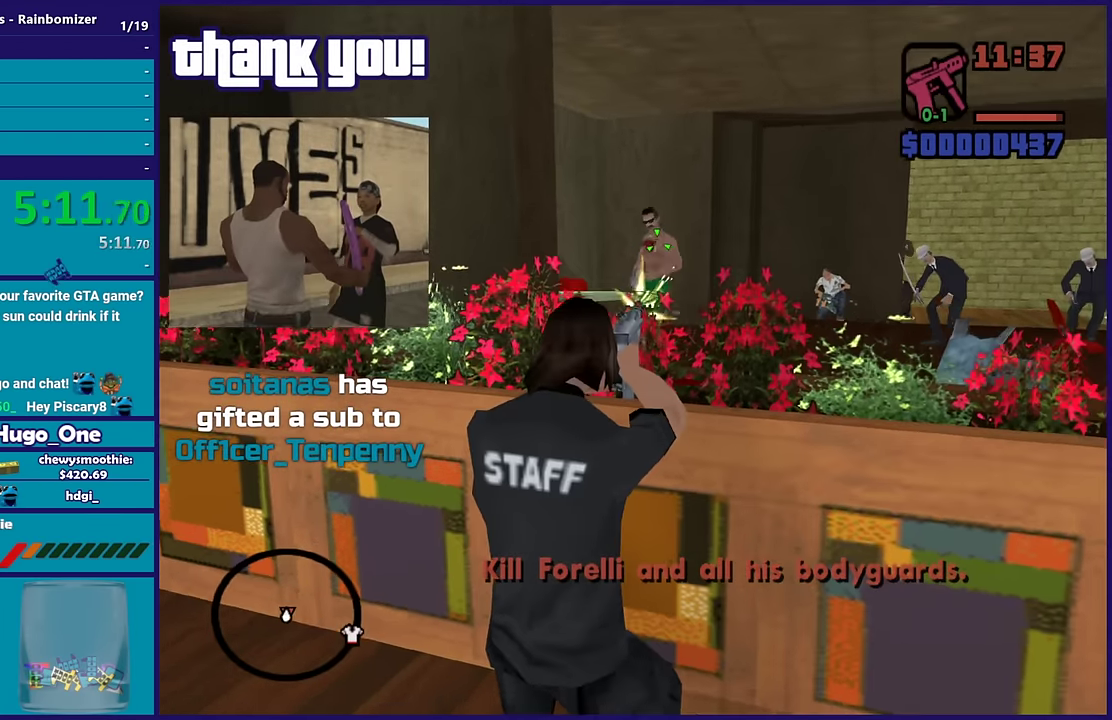
{"buttons": ["L2"], "left_stick": "center", "right_stick": "center", "events": [[317, "R2", "down"], [467, "R2", "up"]]}
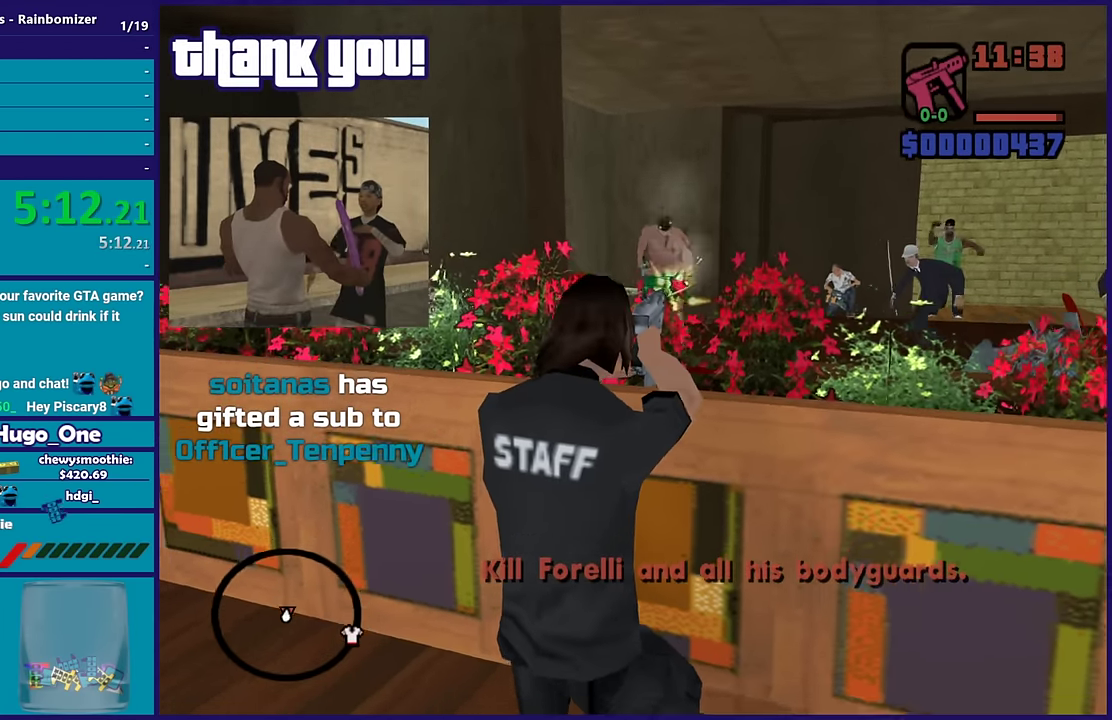
{"buttons": ["L2"], "left_stick": "center", "right_stick": "center", "events": [[317, "R2", "down"], [433, "R2", "up"]]}
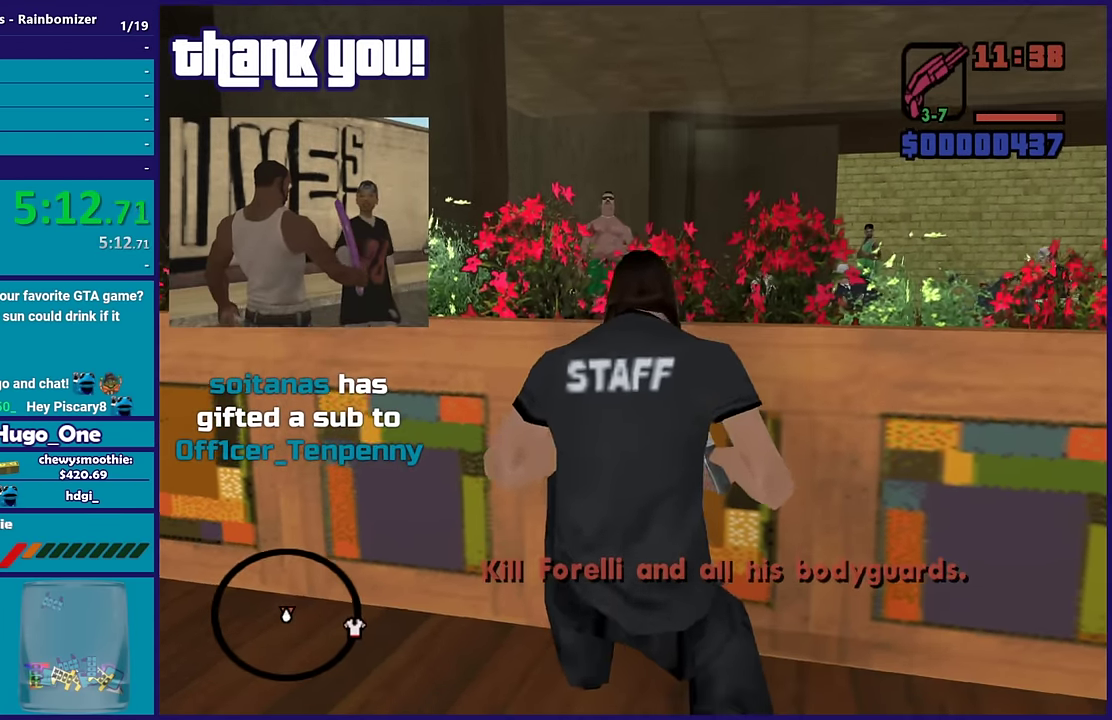
{"buttons": ["L2"], "left_stick": "center", "right_stick": "center", "events": [[200, "L2", "up"], [467, "L2", "down"]]}
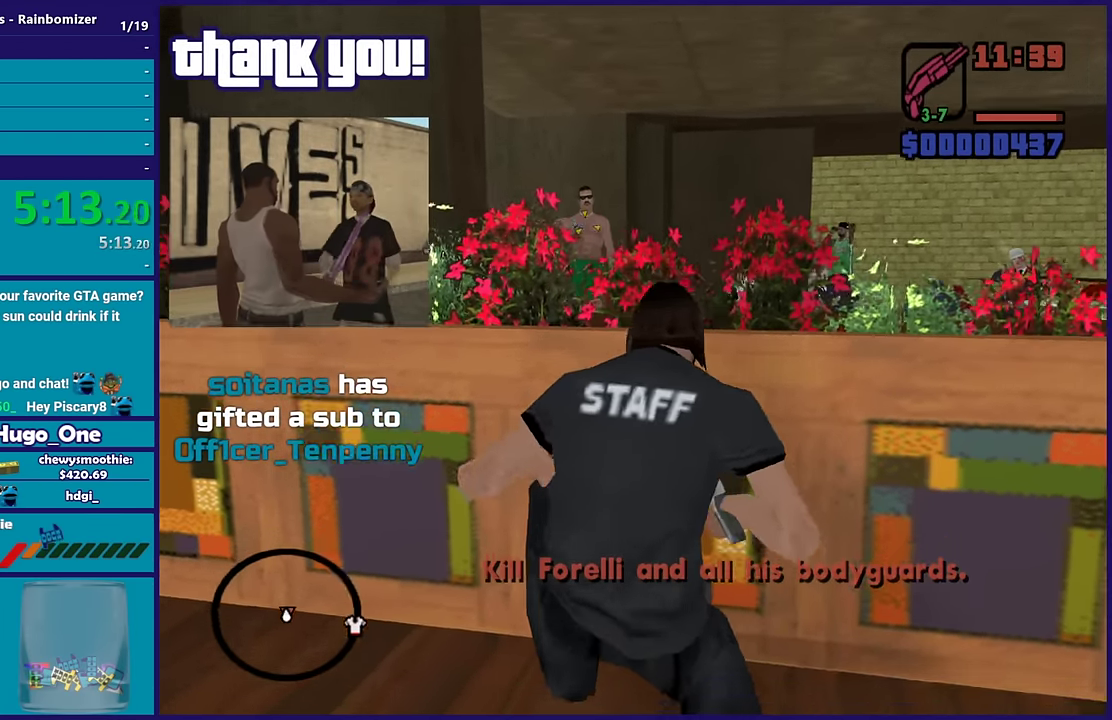
{"buttons": ["L2", "R2"], "left_stick": "center", "right_stick": "center", "events": [[383, "R2", "down"]]}
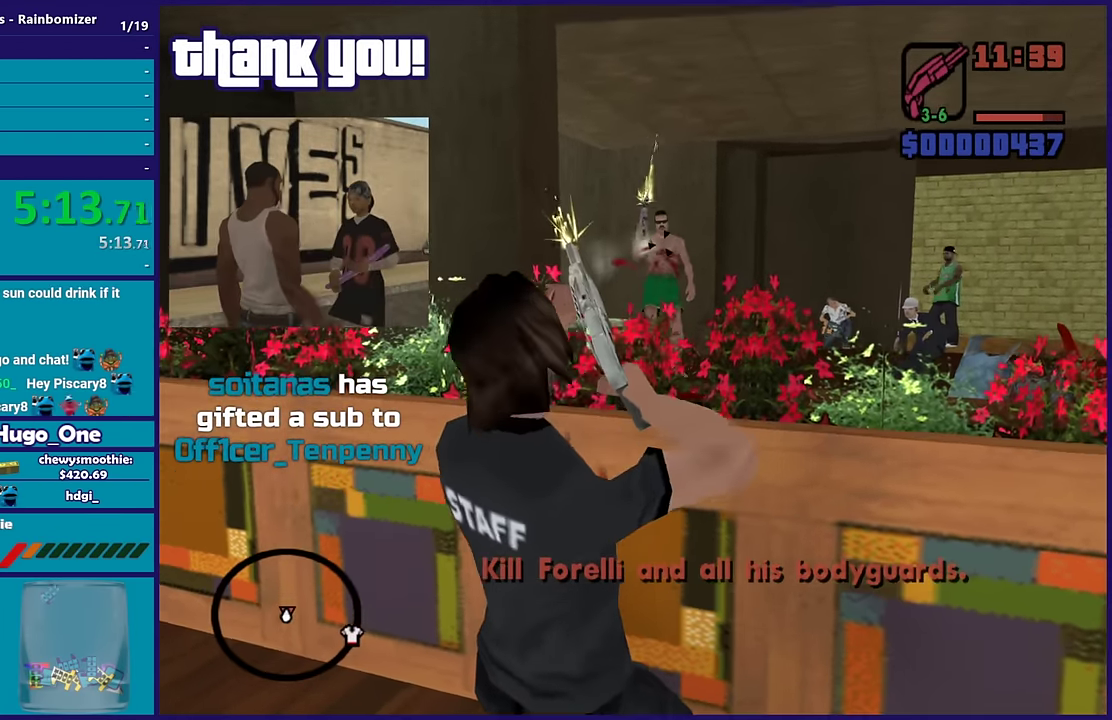
{"buttons": [], "left_stick": "center", "right_stick": "center", "events": [[67, "R2", "up"], [267, "right_stick", "right"], [317, "L2", "up"], [484, "right_stick", "center"]]}
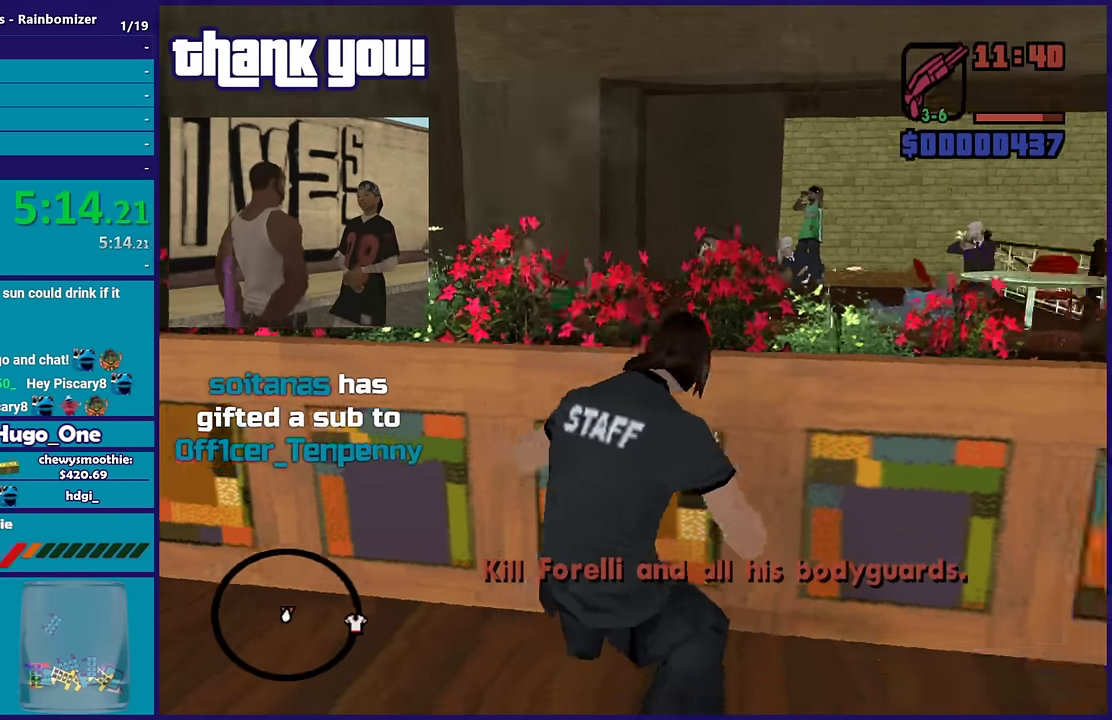
{"buttons": ["L2"], "left_stick": "center", "right_stick": "center", "events": [[150, "L2", "down"]]}
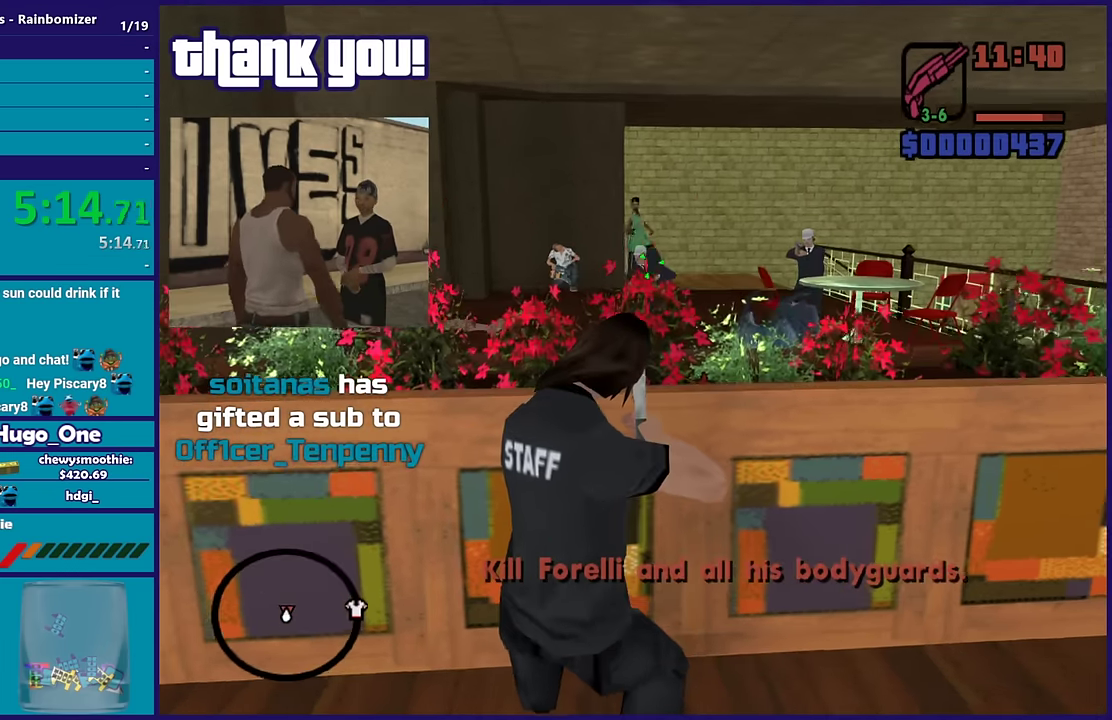
{"buttons": ["L2"], "left_stick": "center", "right_stick": "center", "events": [[267, "R1", "down"], [384, "R1", "up"]]}
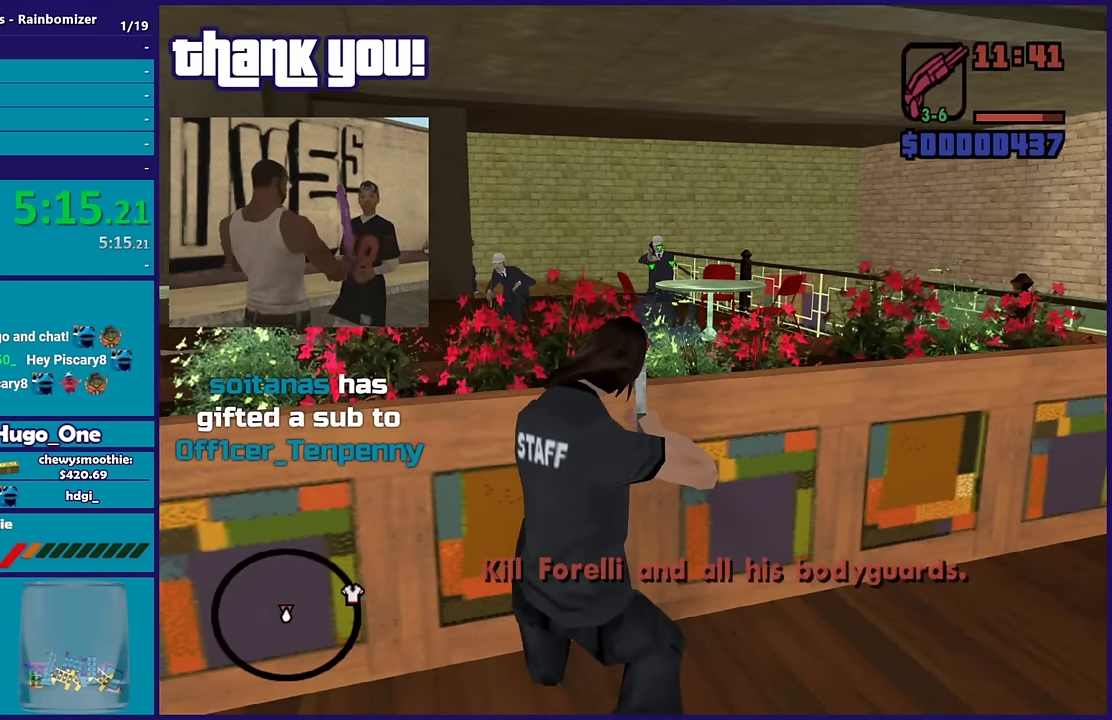
{"buttons": ["L2"], "left_stick": "center", "right_stick": "center", "events": [[117, "R2", "down"], [150, "R1", "down"], [167, "R2", "up"], [384, "R1", "up"]]}
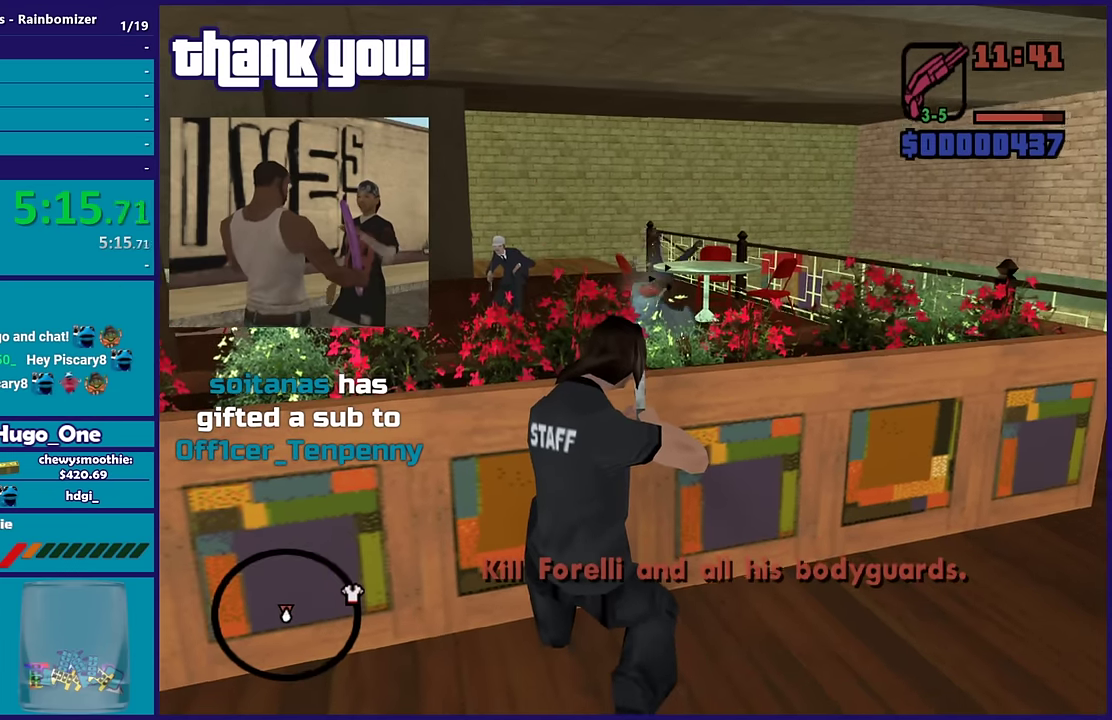
{"buttons": [], "left_stick": "center", "right_stick": "center", "events": [[267, "L2", "up"]]}
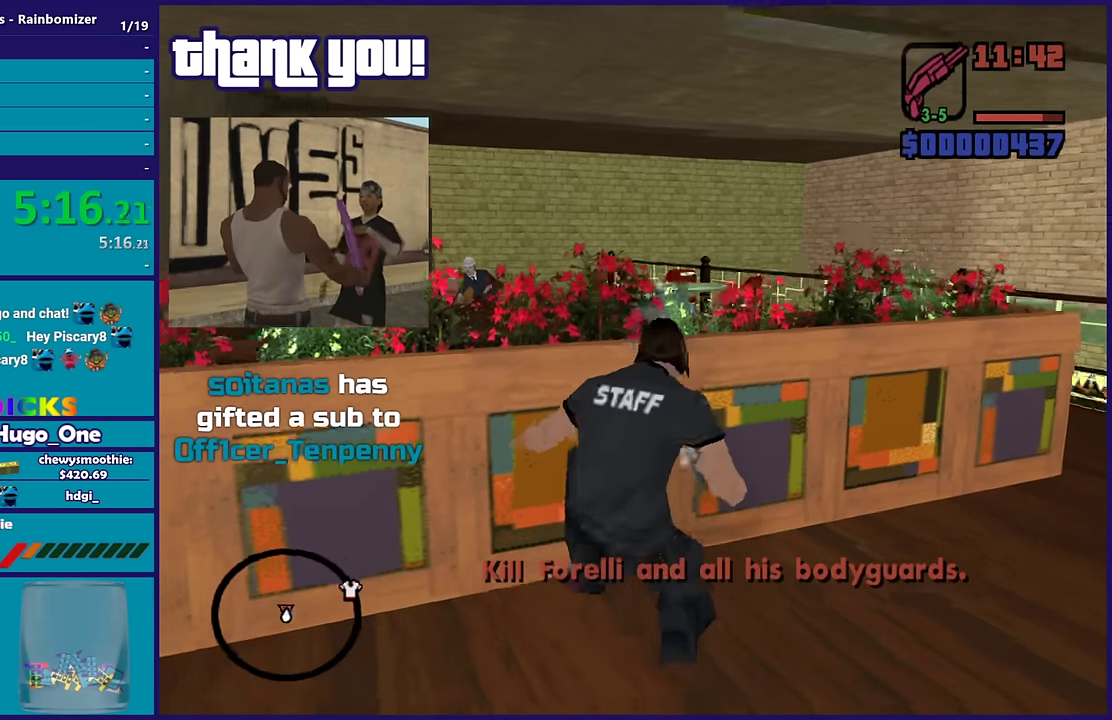
{"buttons": ["L2", "R2"], "left_stick": "center", "right_stick": "center", "events": [[84, "L2", "down"], [450, "R2", "down"]]}
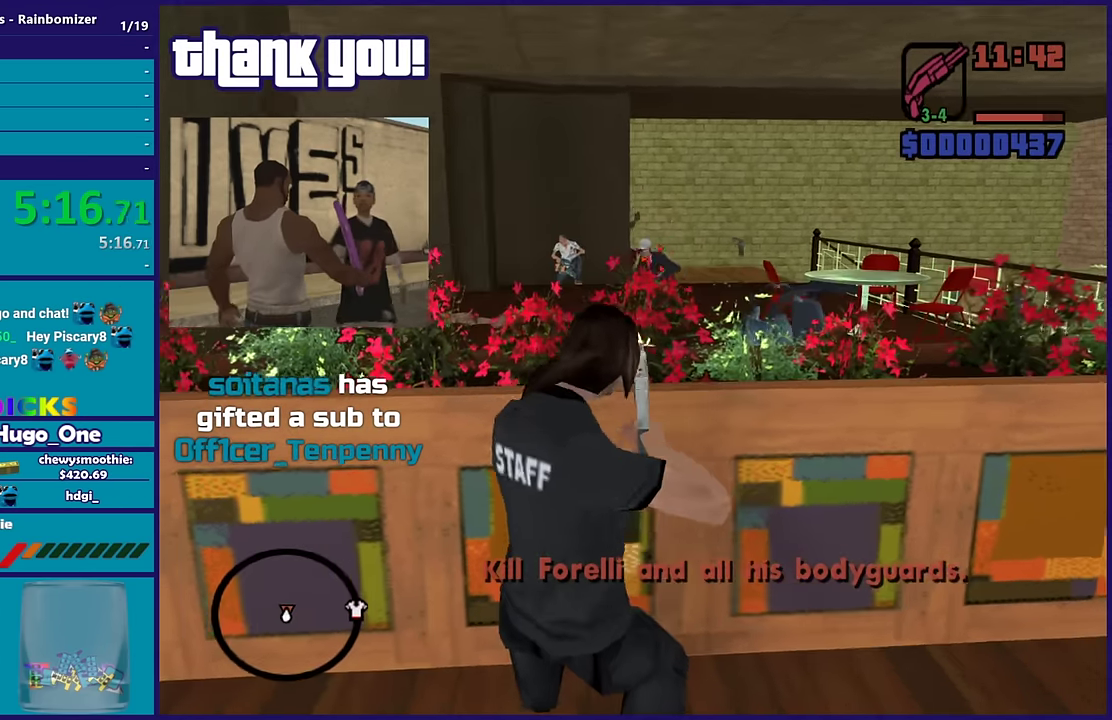
{"buttons": [], "left_stick": "center", "right_stick": "center", "events": [[250, "R2", "up"], [350, "L2", "up"]]}
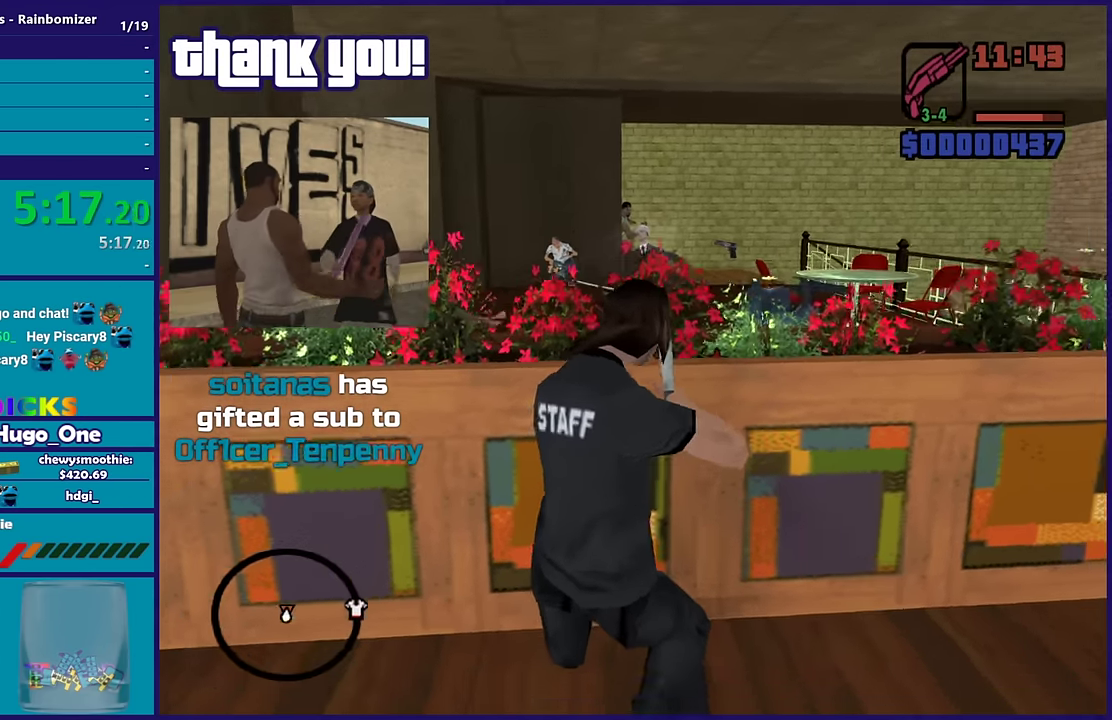
{"buttons": ["L2", "R2"], "left_stick": "center", "right_stick": "center", "events": [[84, "L2", "down"], [467, "R2", "down"]]}
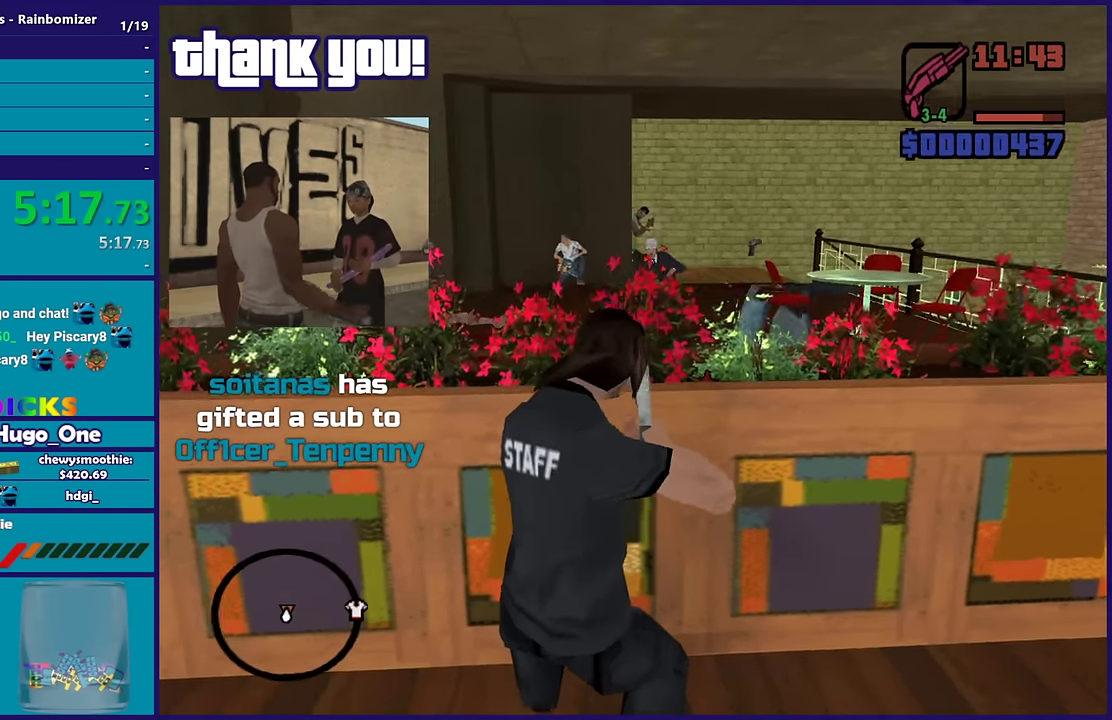
{"buttons": ["A"], "left_stick": "up-left", "right_stick": "center", "events": [[250, "R2", "up"], [367, "L2", "up"], [450, "left_stick", "up-left"], [500, "A", "down"]]}
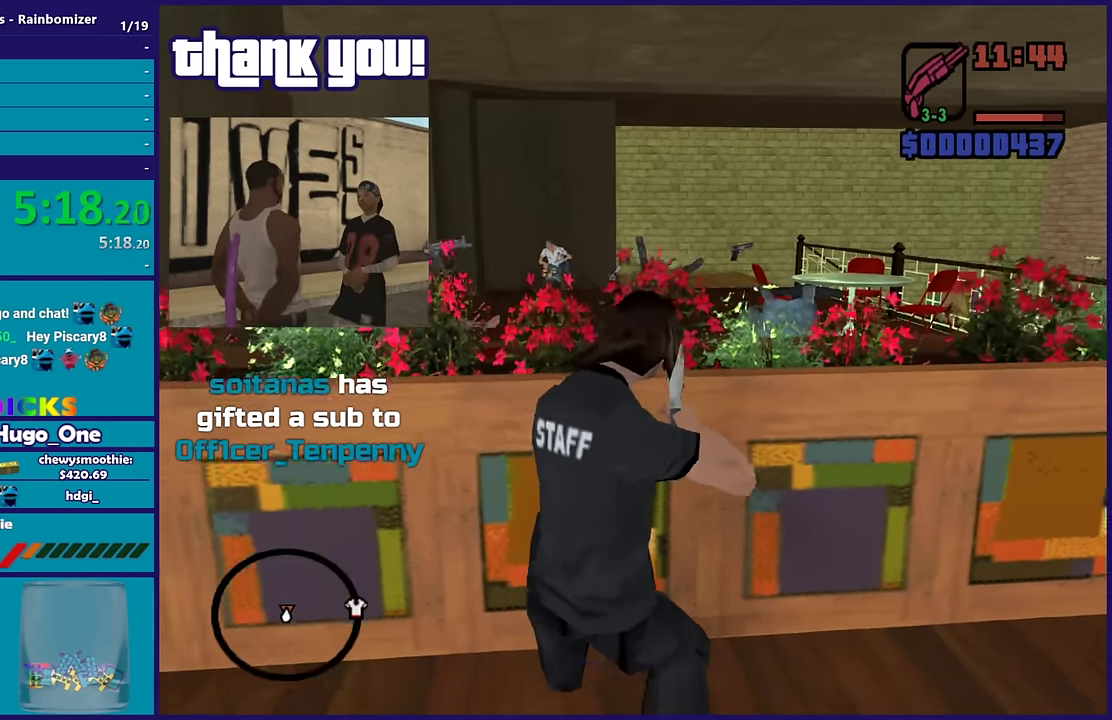
{"buttons": [], "left_stick": "up-left", "right_stick": "center", "events": [[134, "A", "up"], [200, "A", "down"], [200, "left_stick", "up"], [300, "X", "down"], [367, "A", "up"], [417, "X", "up"], [434, "left_stick", "up-left"]]}
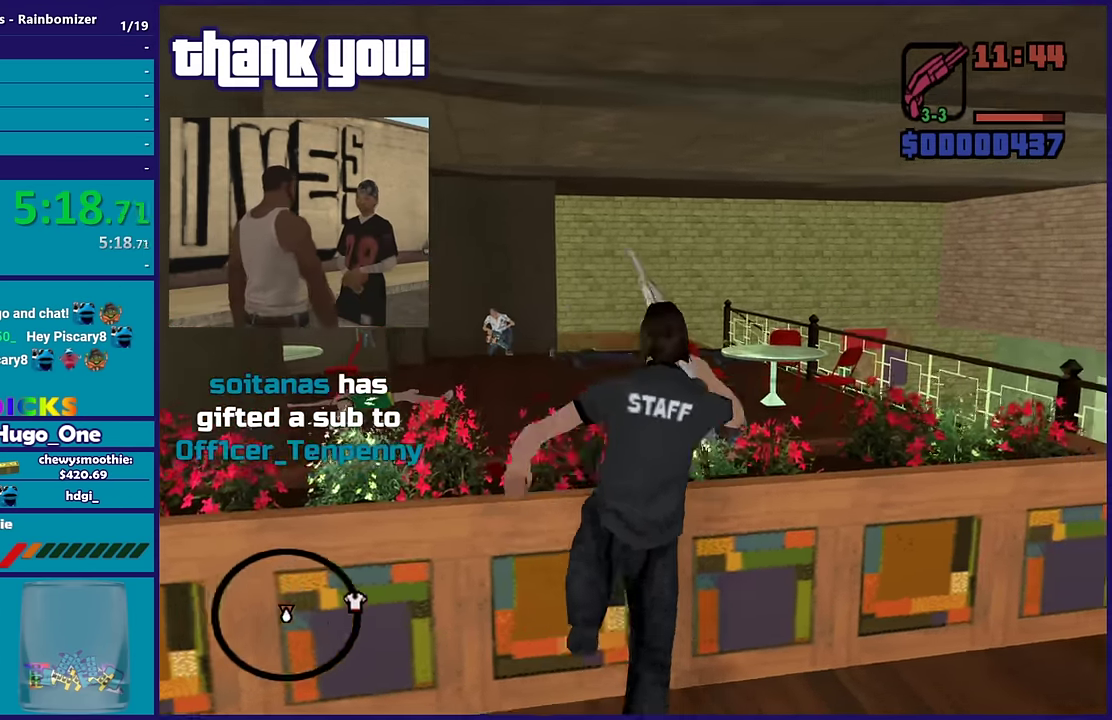
{"buttons": [], "left_stick": "up-left", "right_stick": "center", "events": [[167, "right_stick", "down-left"], [417, "right_stick", "center"]]}
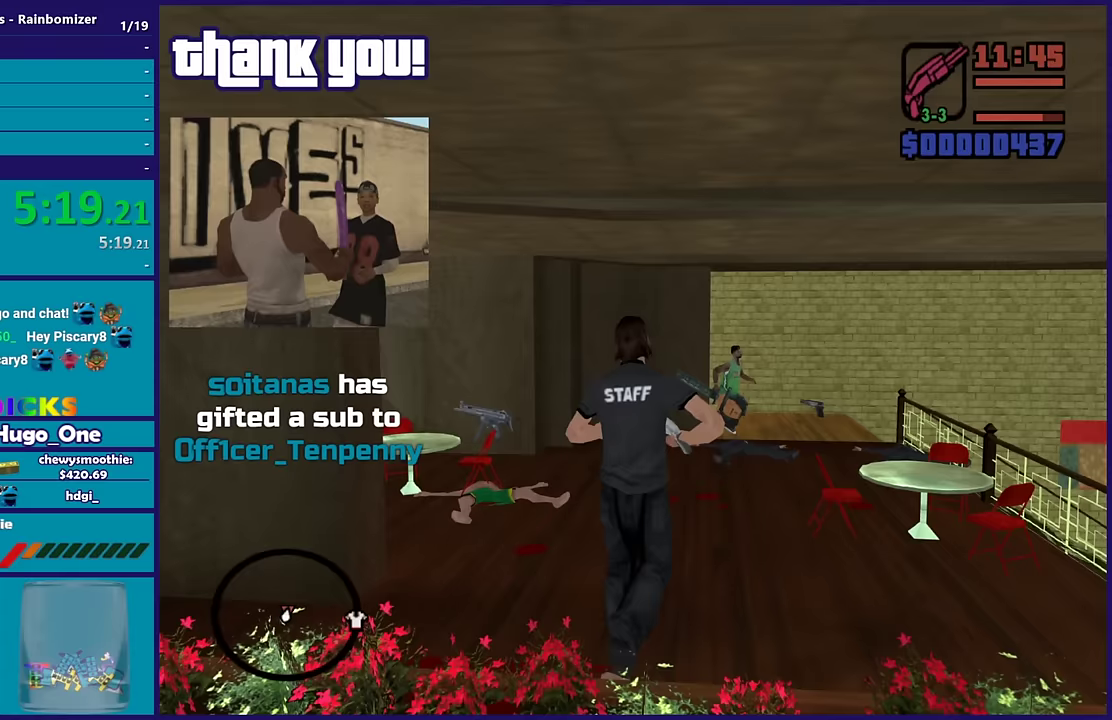
{"buttons": [], "left_stick": "up", "right_stick": "center", "events": [[33, "left_stick", "up"], [167, "right_stick", "down-left"], [367, "right_stick", "center"]]}
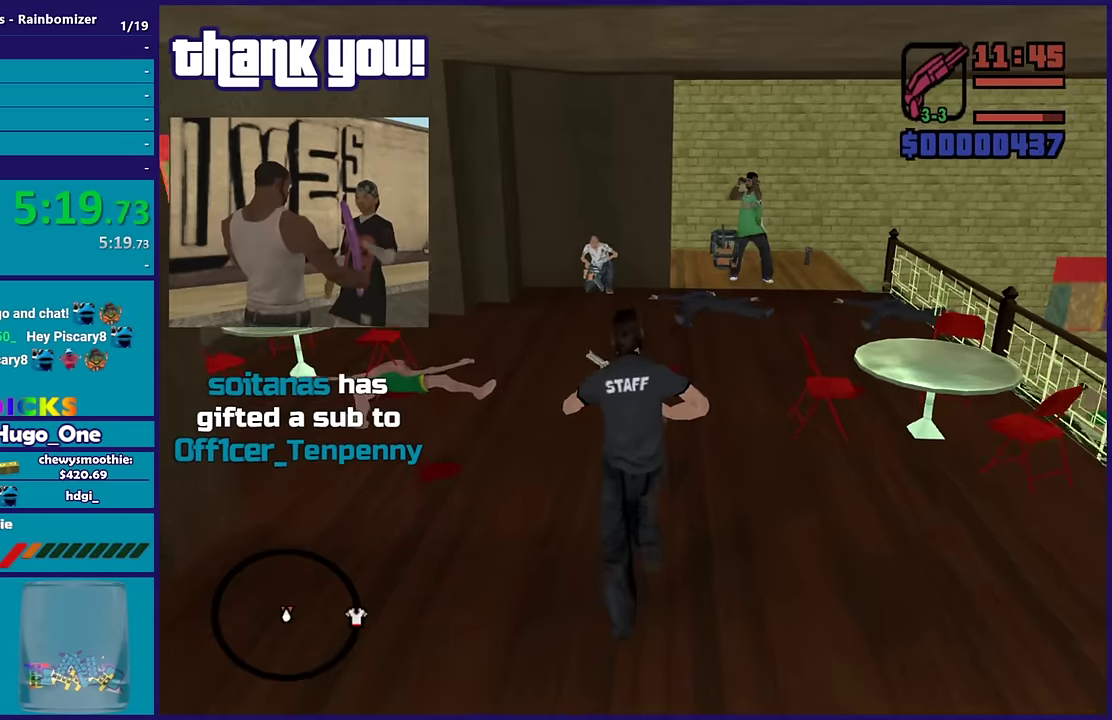
{"buttons": ["L2", "R2"], "left_stick": "center", "right_stick": "center", "events": [[50, "left_stick", "center"], [83, "L2", "down"], [133, "R2", "down"]]}
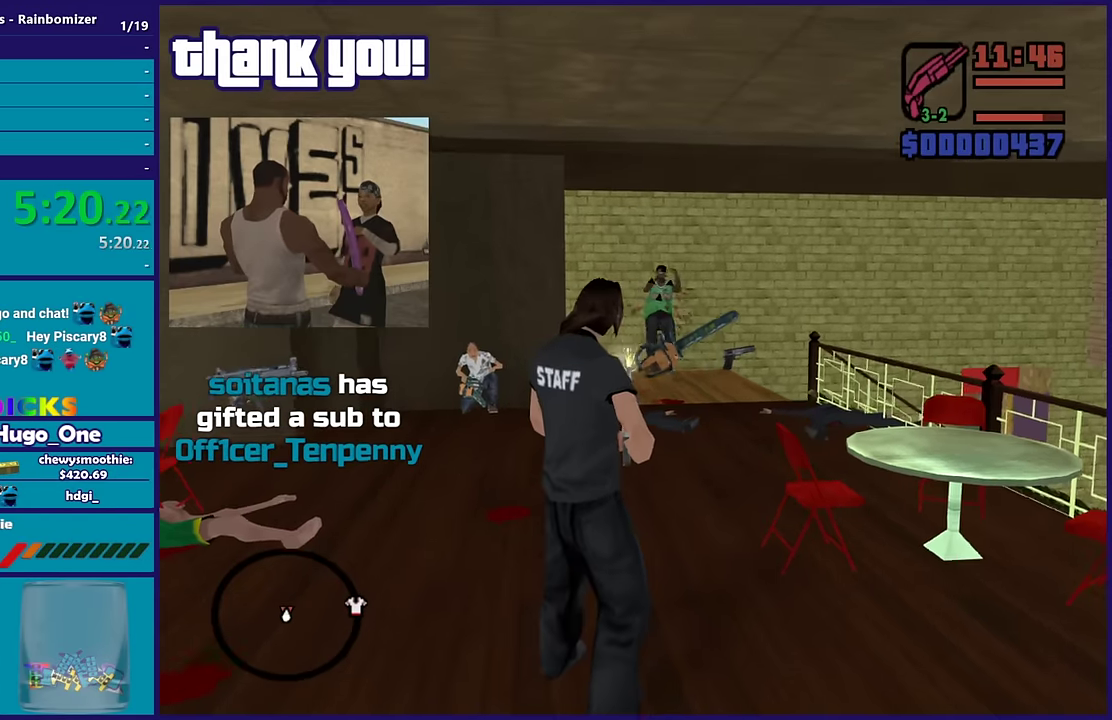
{"buttons": [], "left_stick": "up-left", "right_stick": "down-left", "events": [[233, "R2", "up"], [250, "L2", "up"], [317, "right_stick", "down-left"], [383, "left_stick", "up-left"]]}
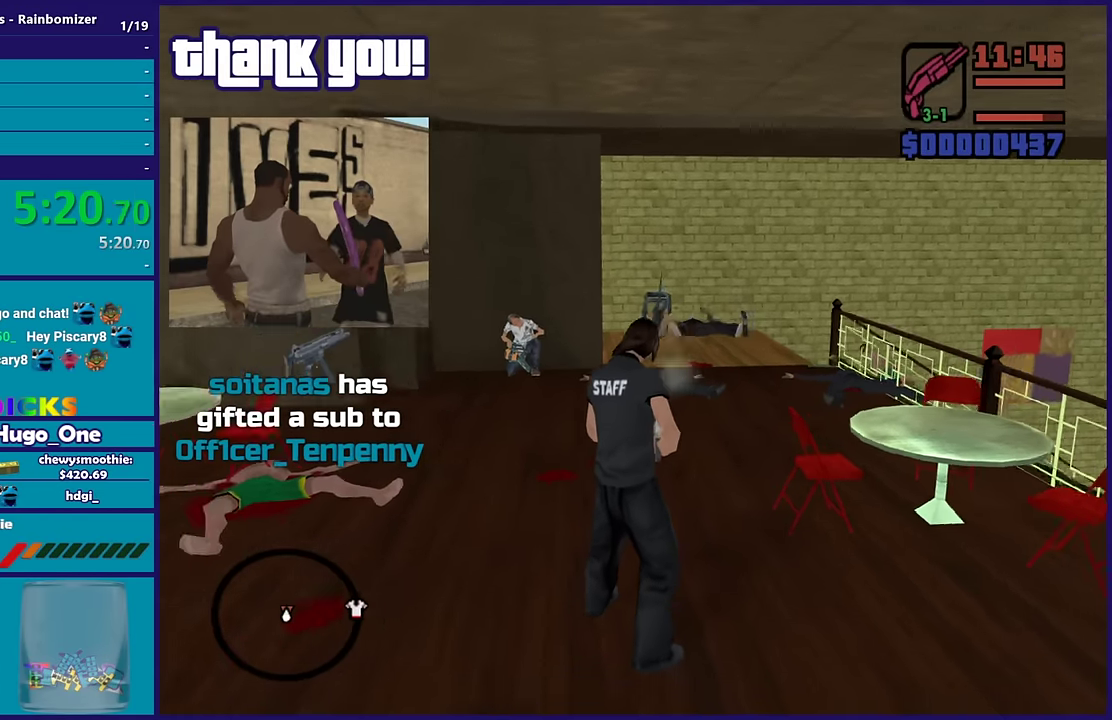
{"buttons": [], "left_stick": "up", "right_stick": "center", "events": [[150, "left_stick", "up"], [150, "right_stick", "center"]]}
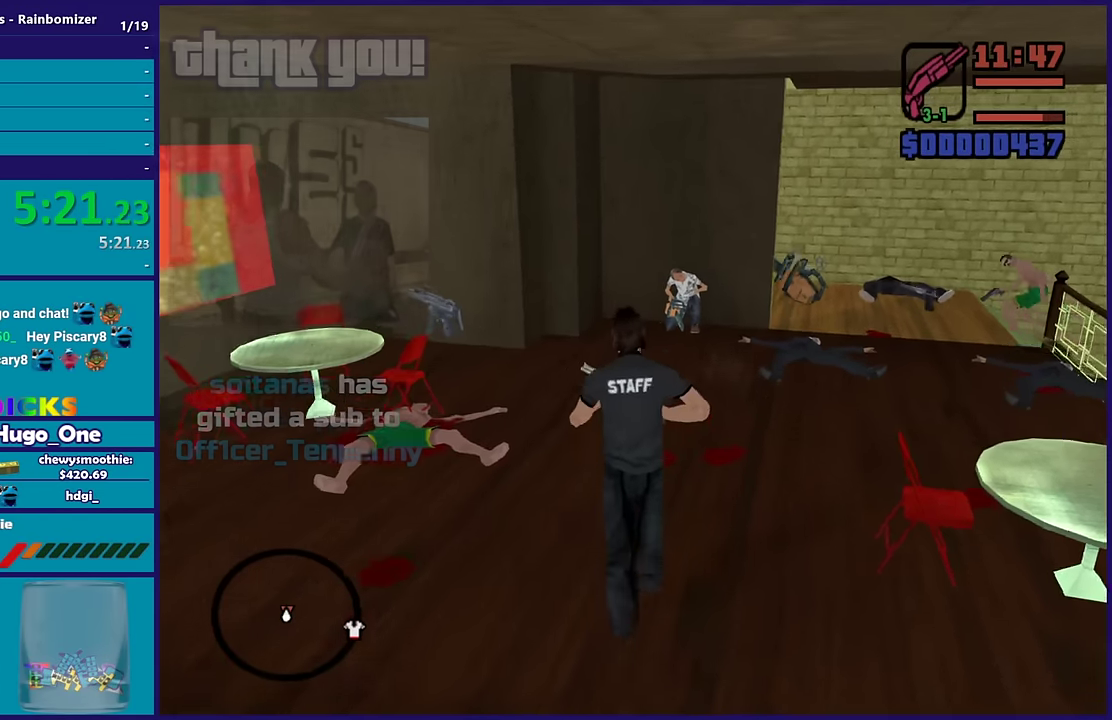
{"buttons": ["L2", "R2"], "left_stick": "center", "right_stick": "center", "events": [[183, "left_stick", "center"], [200, "L2", "down"], [233, "R2", "down"]]}
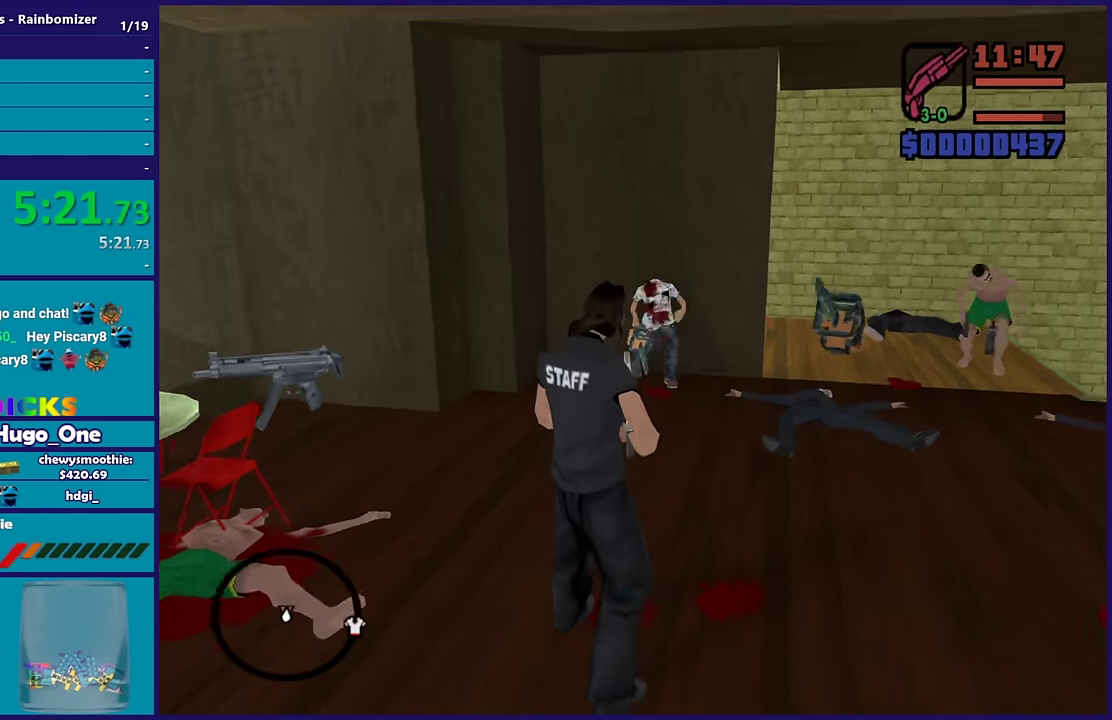
{"buttons": [], "left_stick": "left", "right_stick": "right", "events": [[250, "R2", "up"], [283, "L2", "up"], [317, "left_stick", "left"], [417, "right_stick", "right"]]}